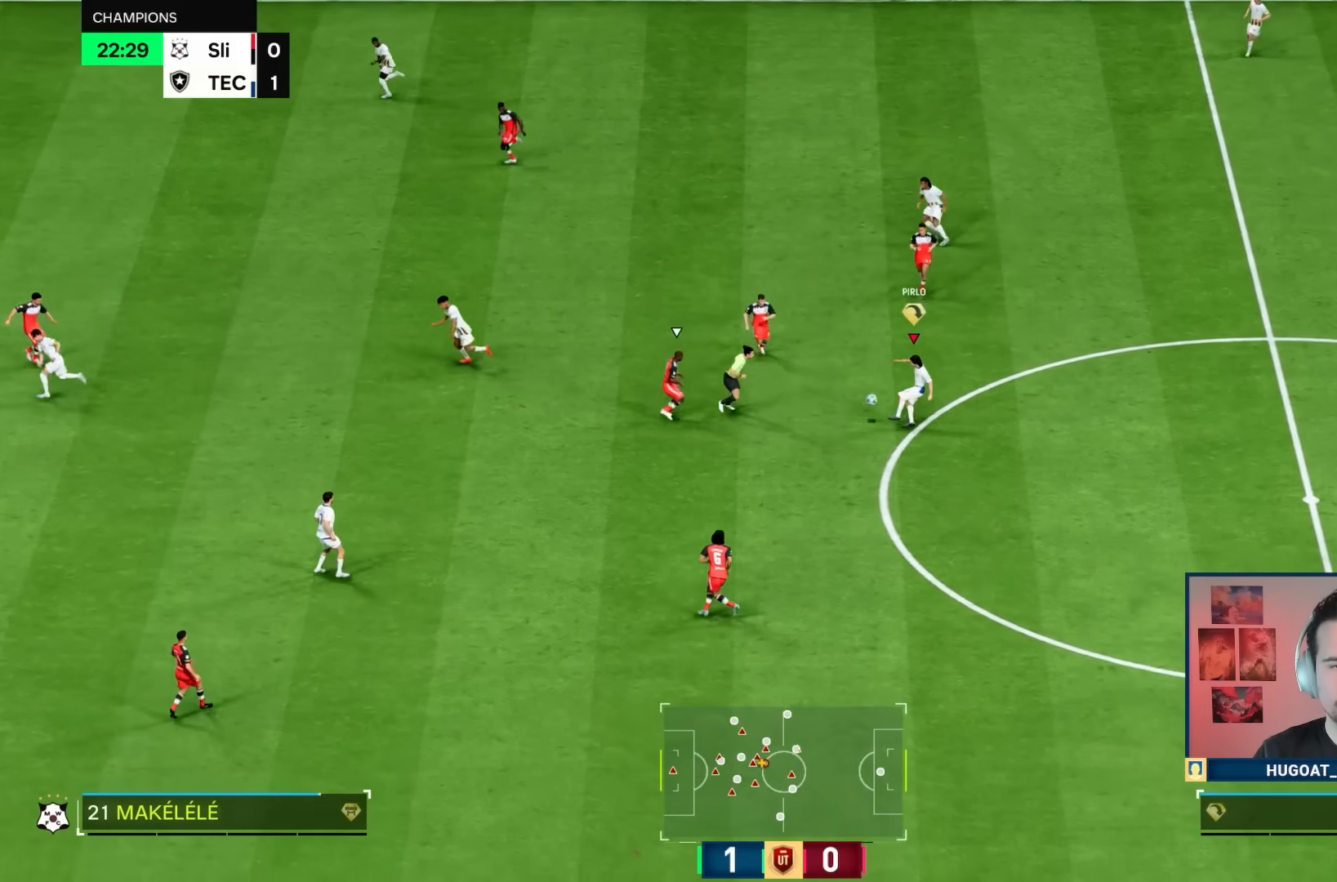
Gameplay with a controller (PlayStation layout); each line is a JSON object with the inputs held at the frame after it. "events" lists button and stick changes between this image and that frame as [ms after this image, input, new state], when the widget could be followed in between. Not read: L3 R3.
{"buttons": ["R1"], "left_stick": "left", "right_stick": "center", "events": [[383, "left_stick", "left"]]}
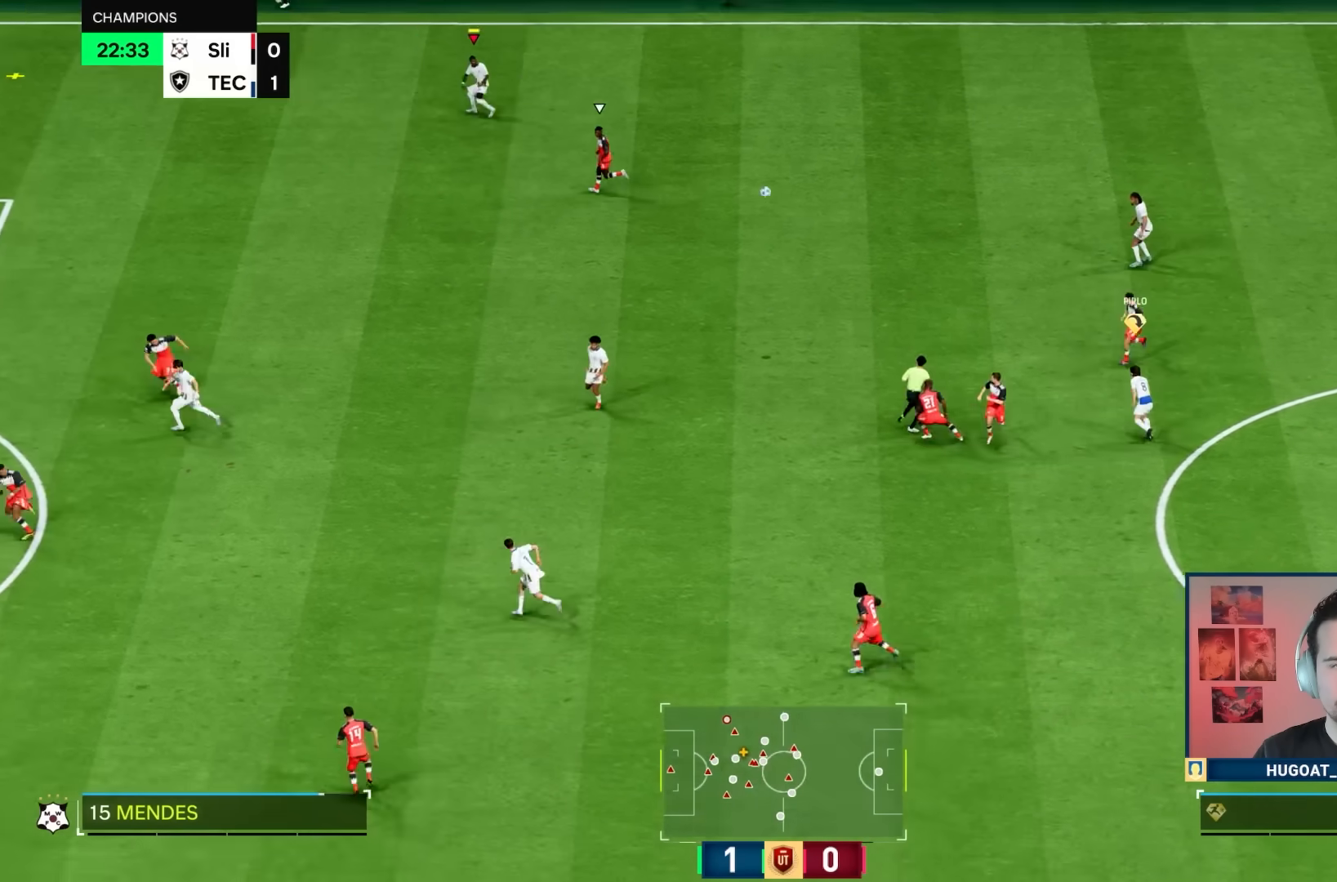
{"buttons": ["R1"], "left_stick": "left", "right_stick": "center", "events": []}
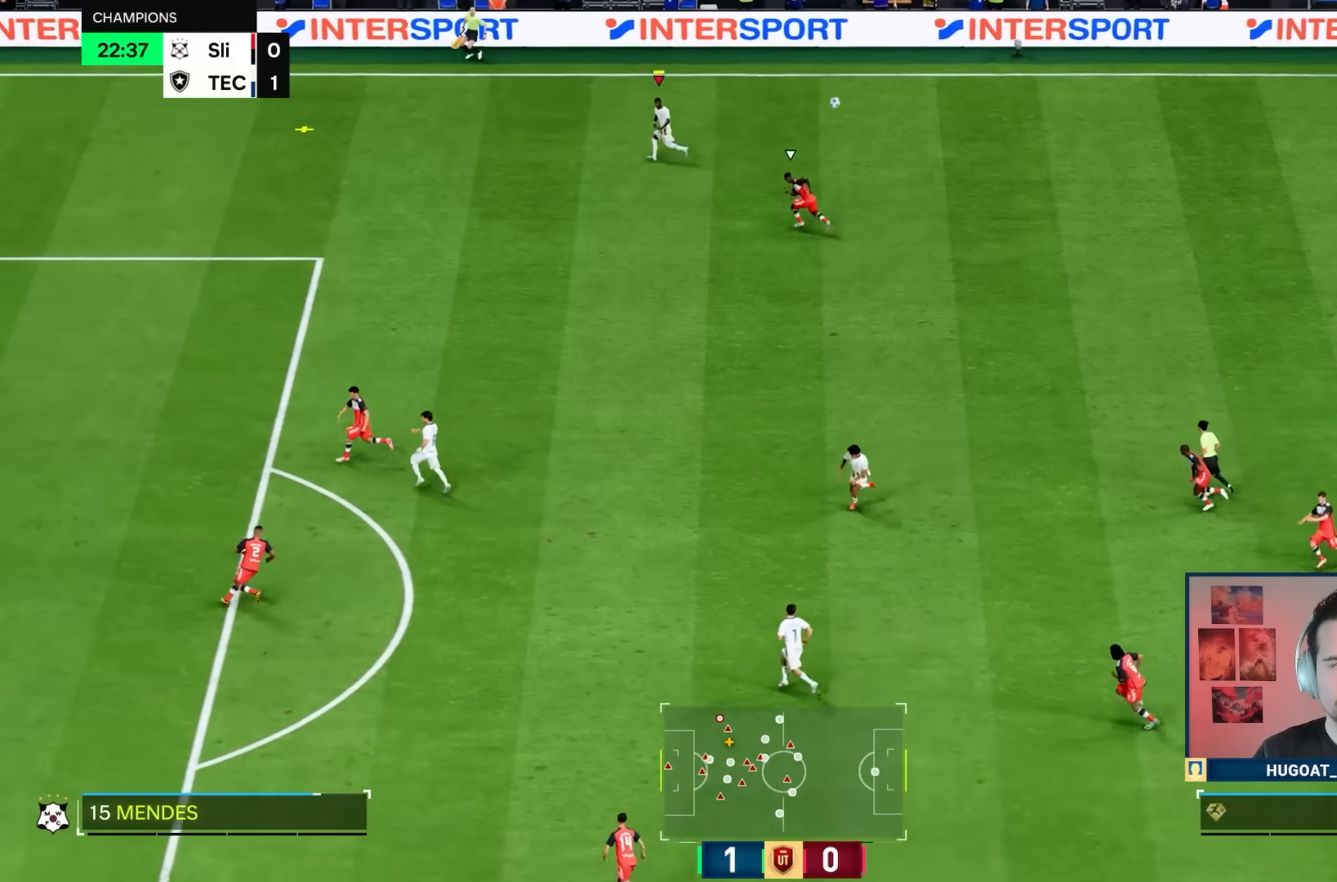
{"buttons": ["R1"], "left_stick": "left", "right_stick": "center", "events": []}
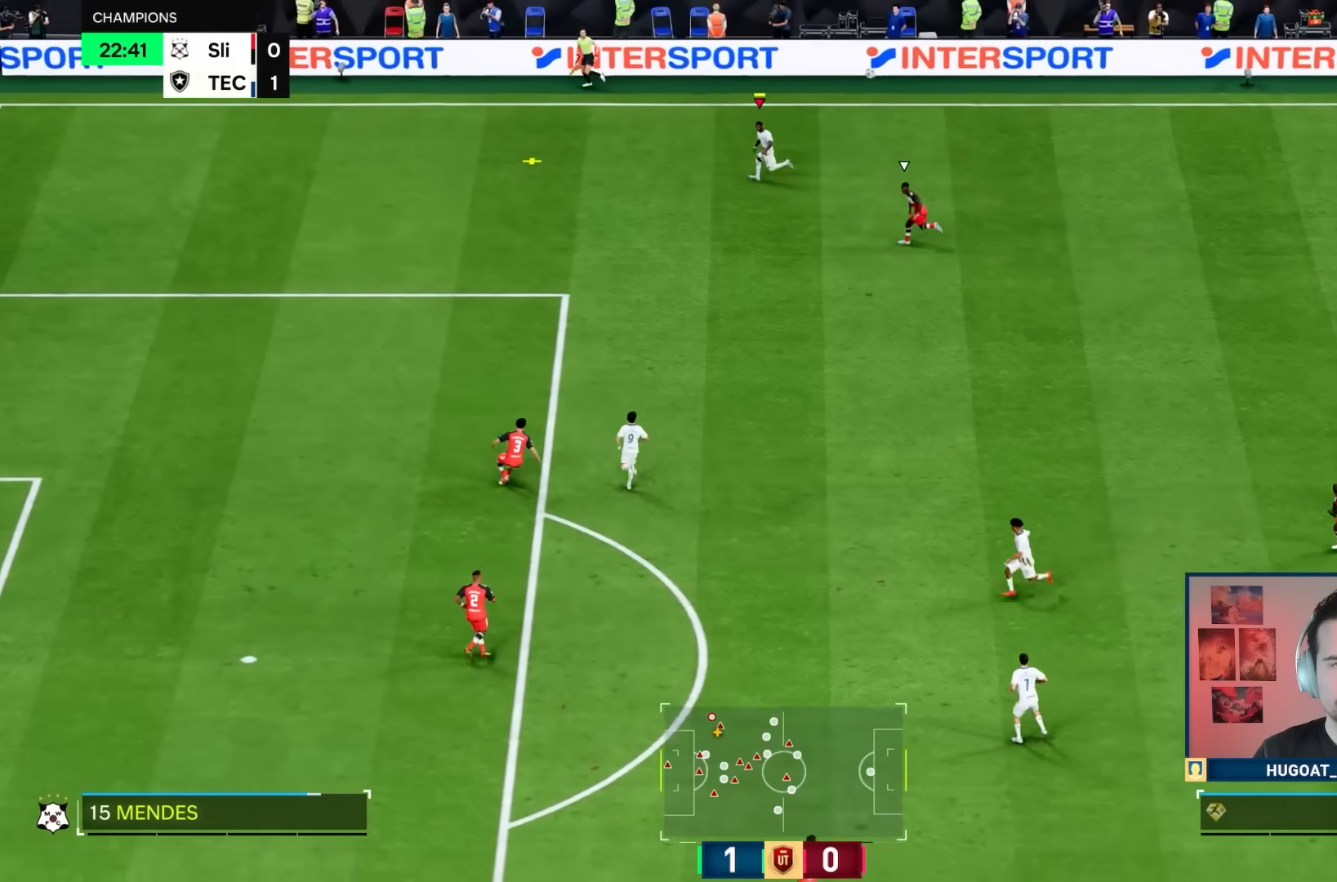
{"buttons": [], "left_stick": "left", "right_stick": "center", "events": [[450, "R1", "up"]]}
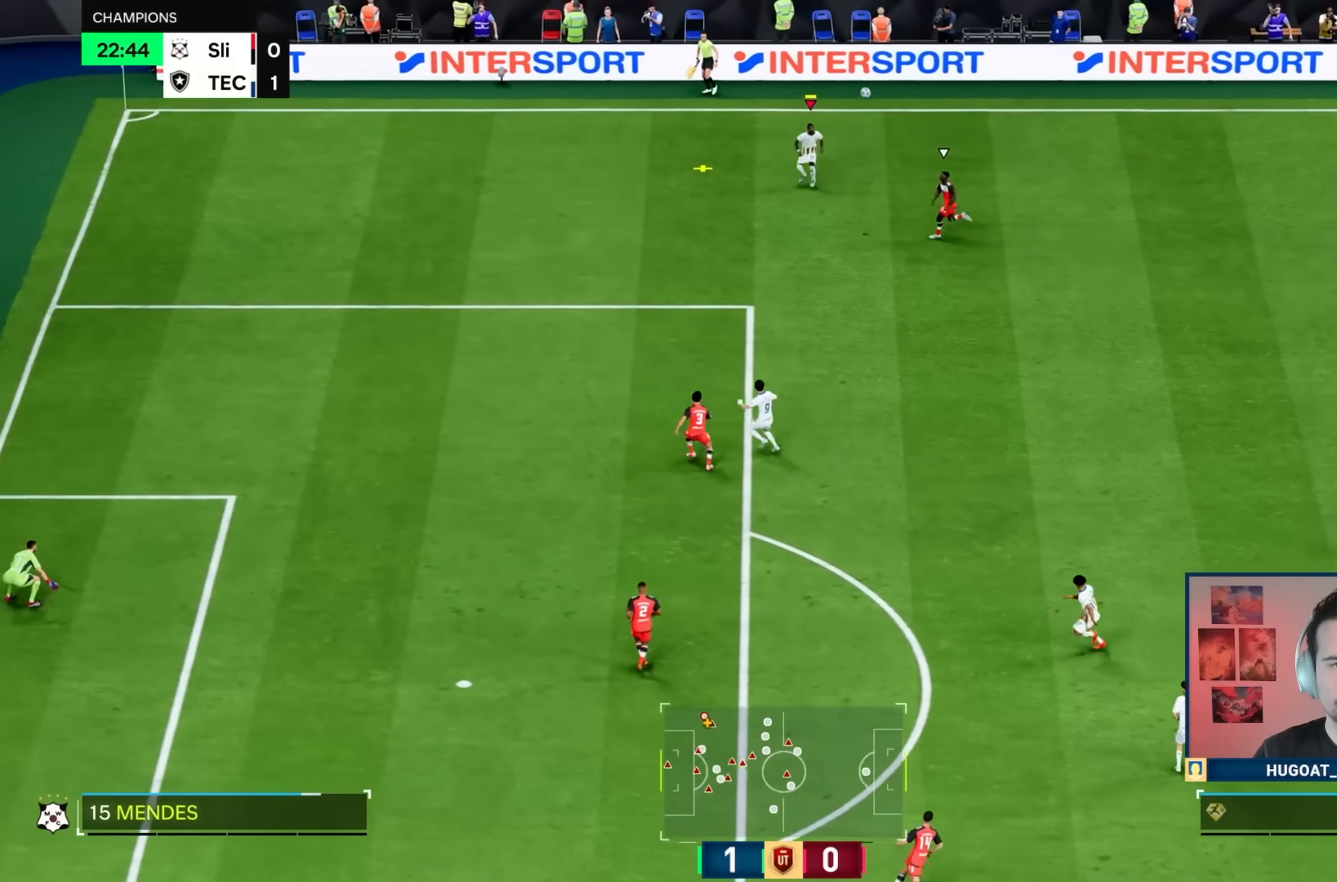
{"buttons": ["R1"], "left_stick": "down", "right_stick": "center", "events": [[17, "left_stick", "down"], [83, "CROSS", "down"], [217, "CROSS", "up"], [350, "R1", "down"]]}
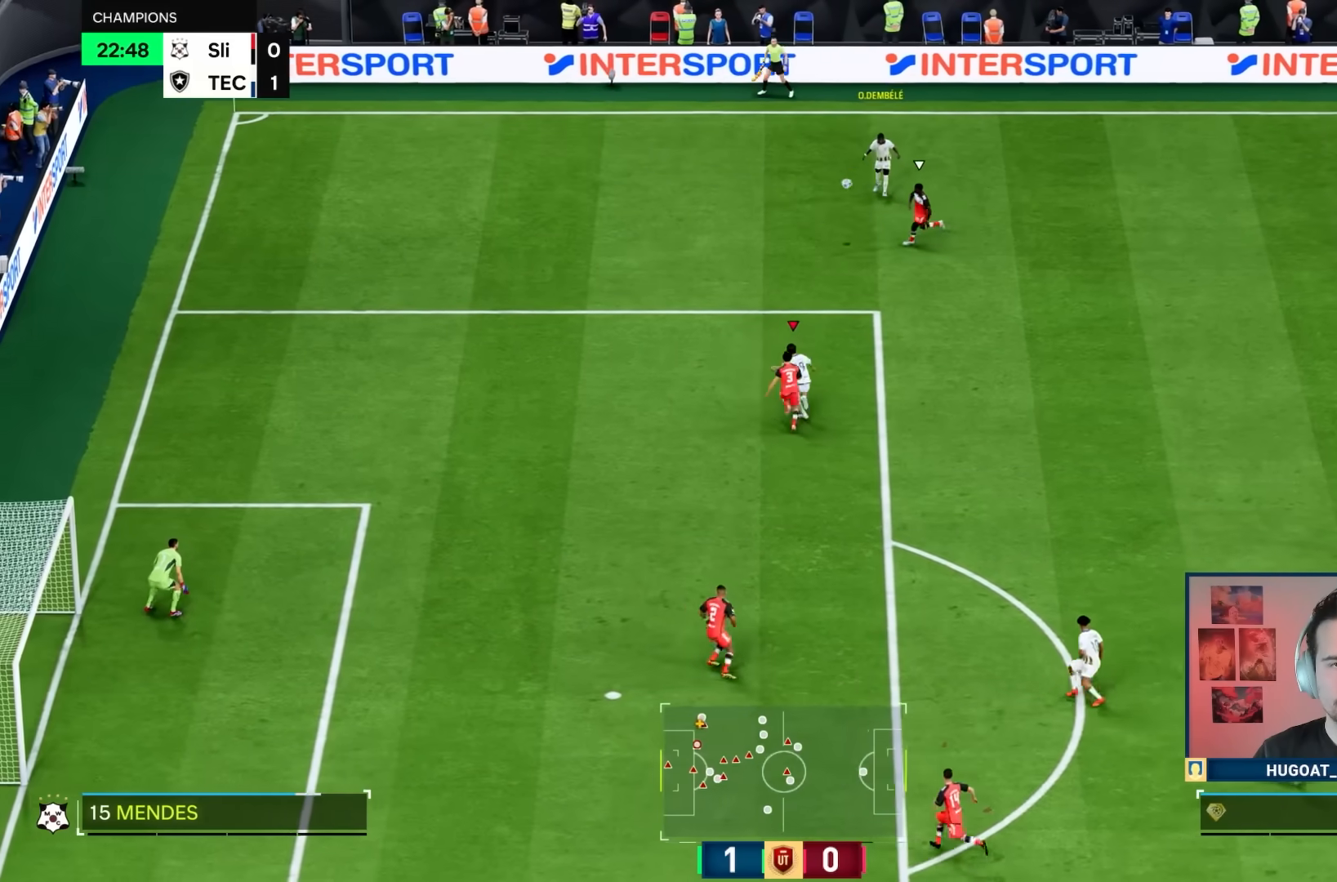
{"buttons": [], "left_stick": "up-right", "right_stick": "center", "events": [[150, "R1", "up"], [200, "left_stick", "up-right"]]}
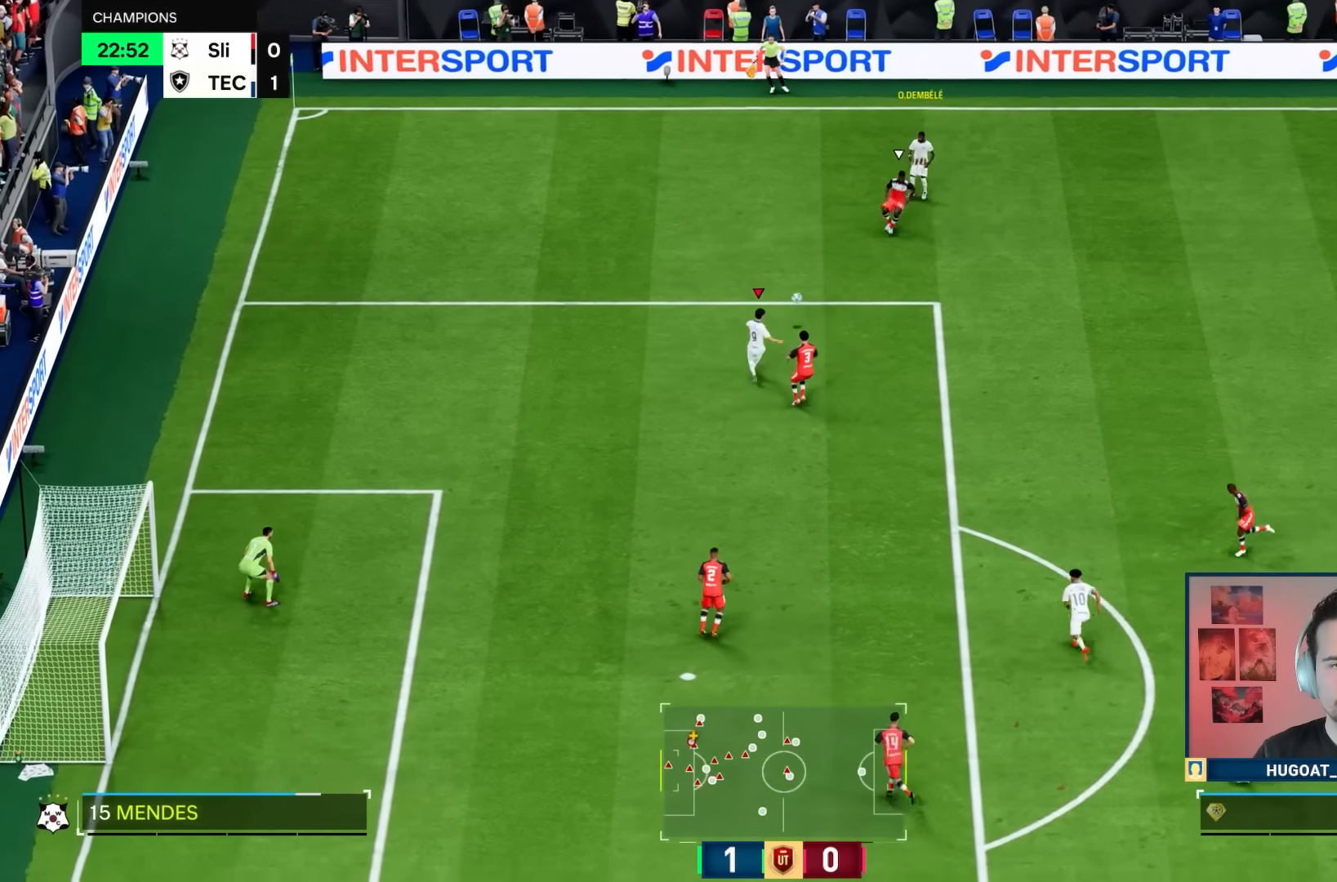
{"buttons": [], "left_stick": "up-right", "right_stick": "center", "events": []}
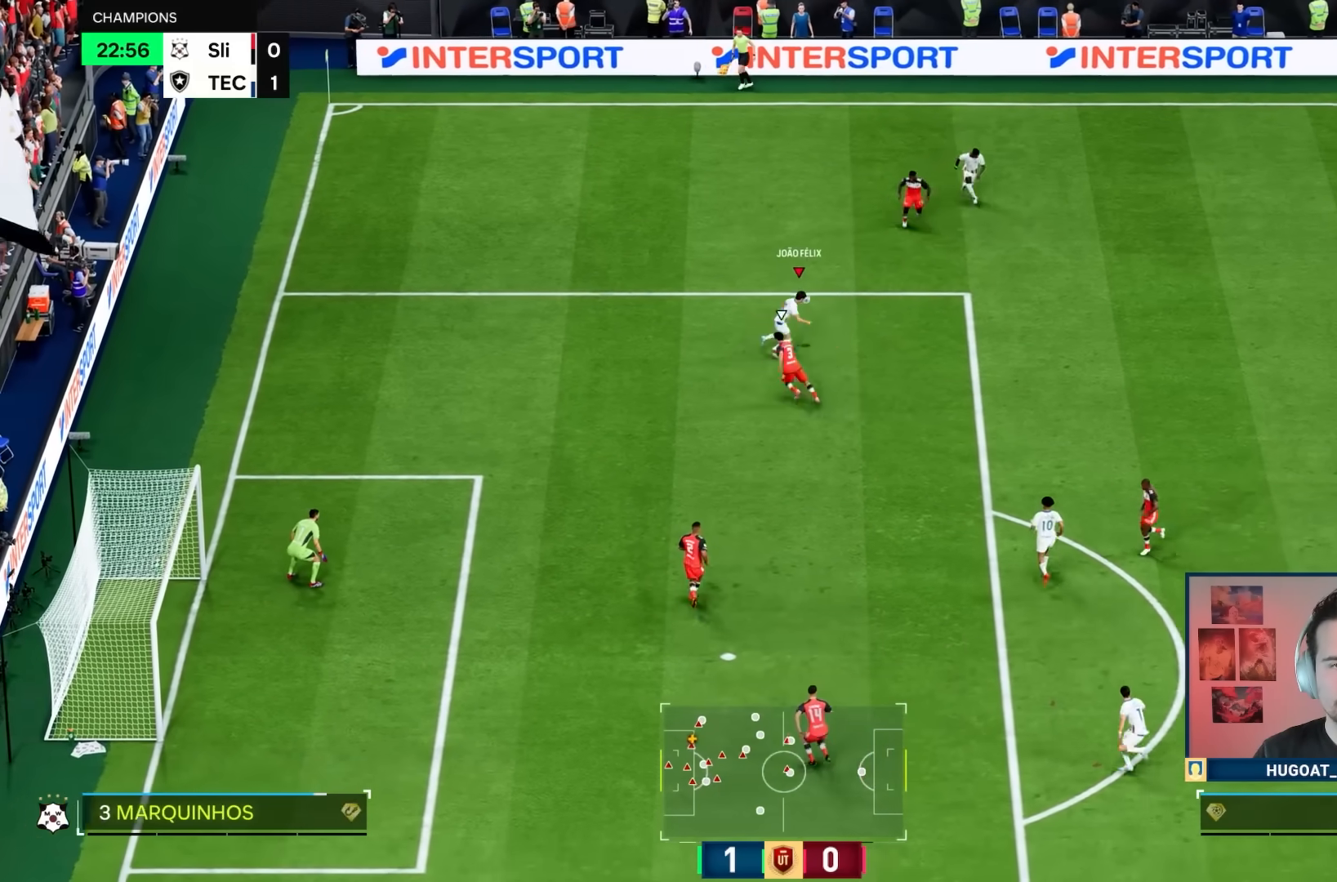
{"buttons": [], "left_stick": "down-left", "right_stick": "center", "events": [[33, "right_stick", "down-left"], [67, "left_stick", "center"], [133, "right_stick", "center"], [250, "left_stick", "down"], [333, "left_stick", "down-left"]]}
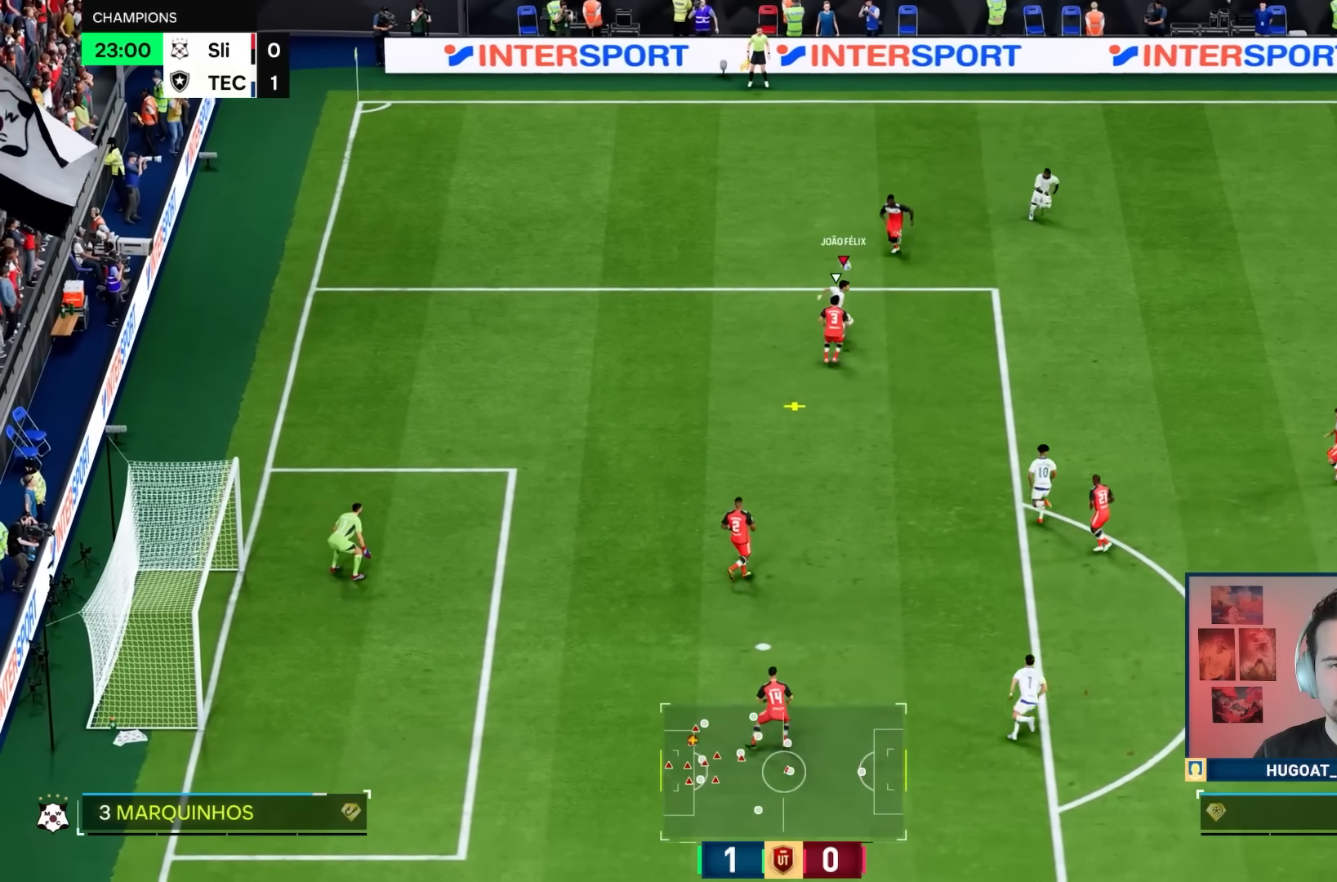
{"buttons": ["R1"], "left_stick": "down-left", "right_stick": "center", "events": [[167, "R1", "down"]]}
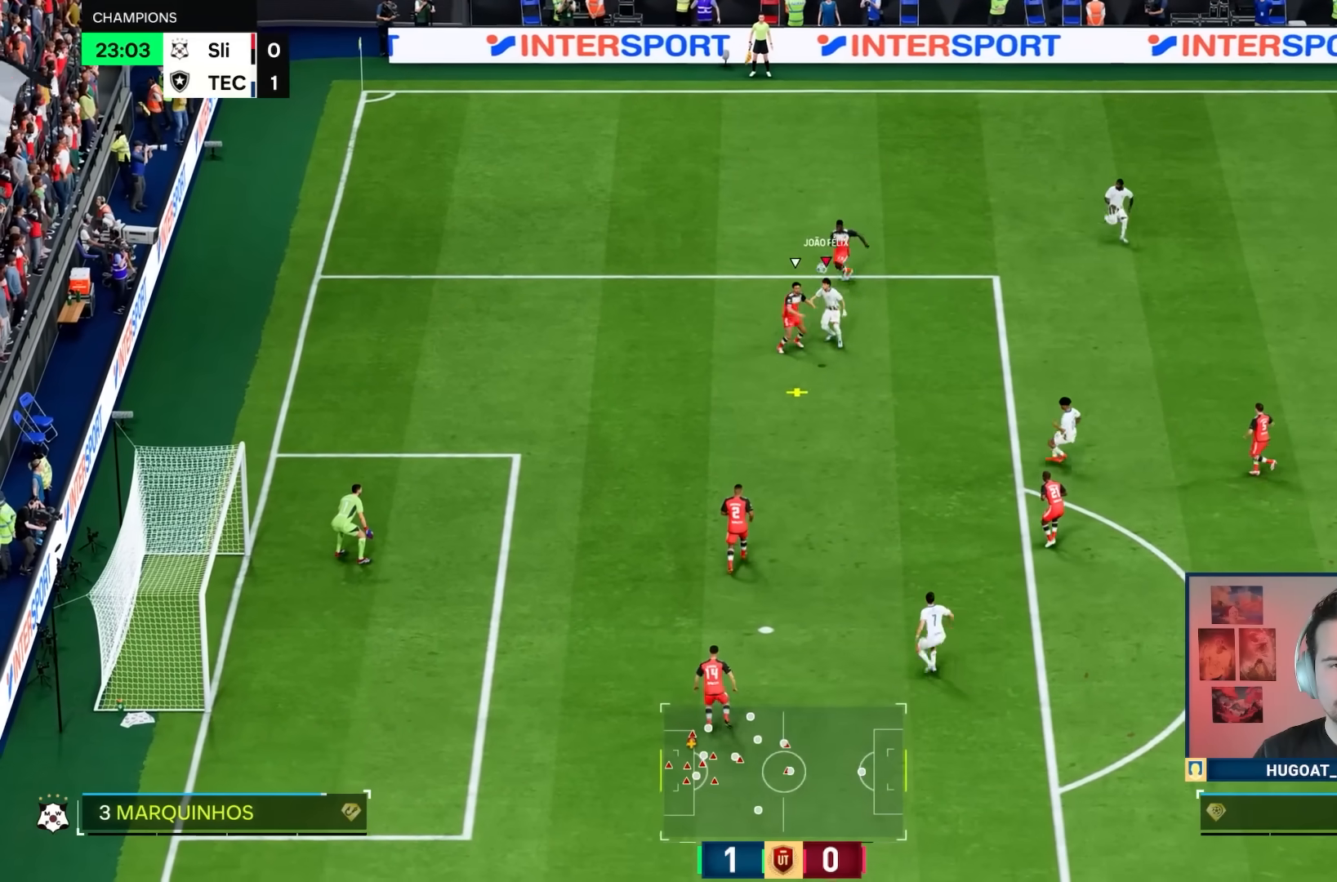
{"buttons": ["R1"], "left_stick": "down", "right_stick": "center", "events": [[33, "left_stick", "down"]]}
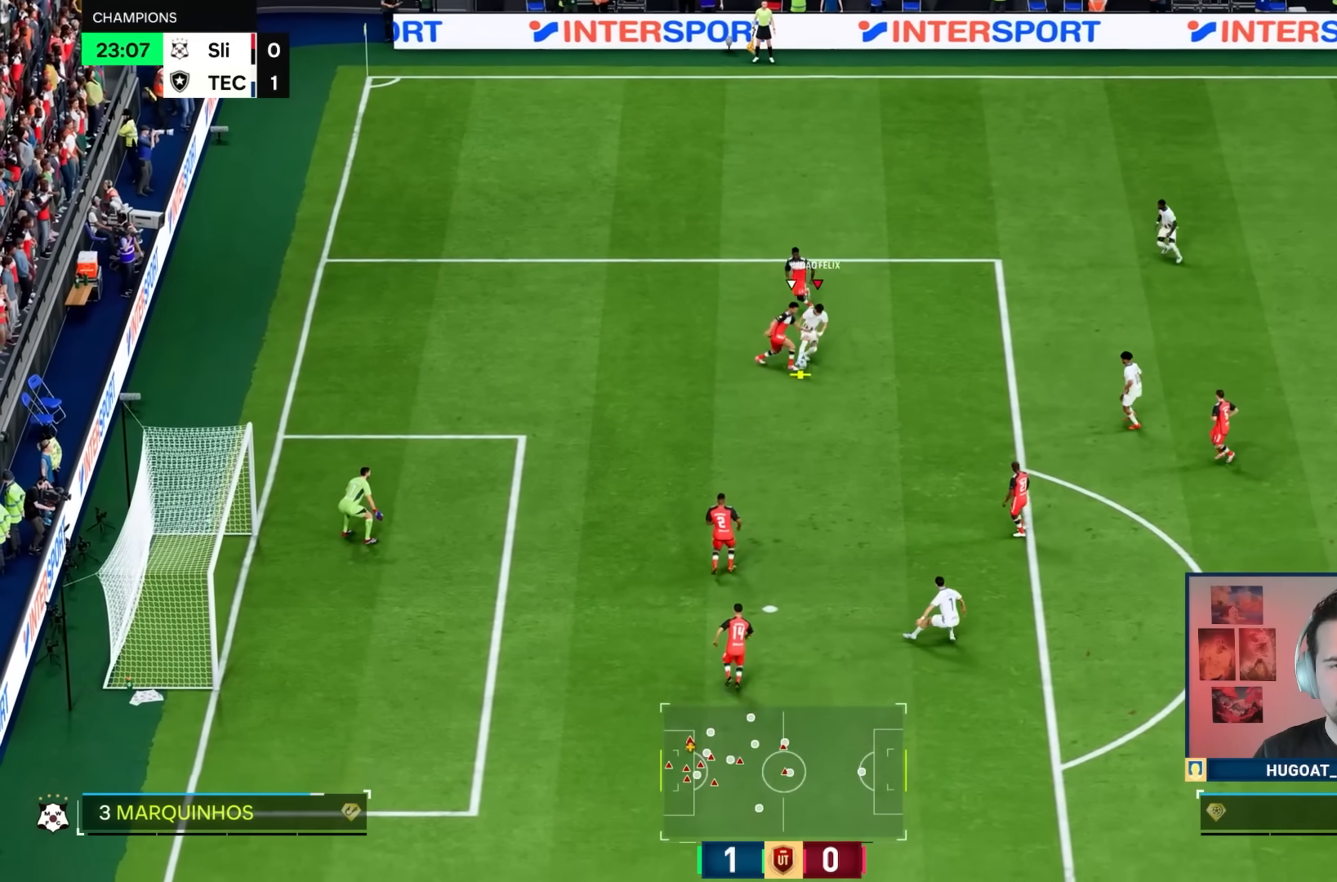
{"buttons": ["R1"], "left_stick": "down", "right_stick": "center", "events": []}
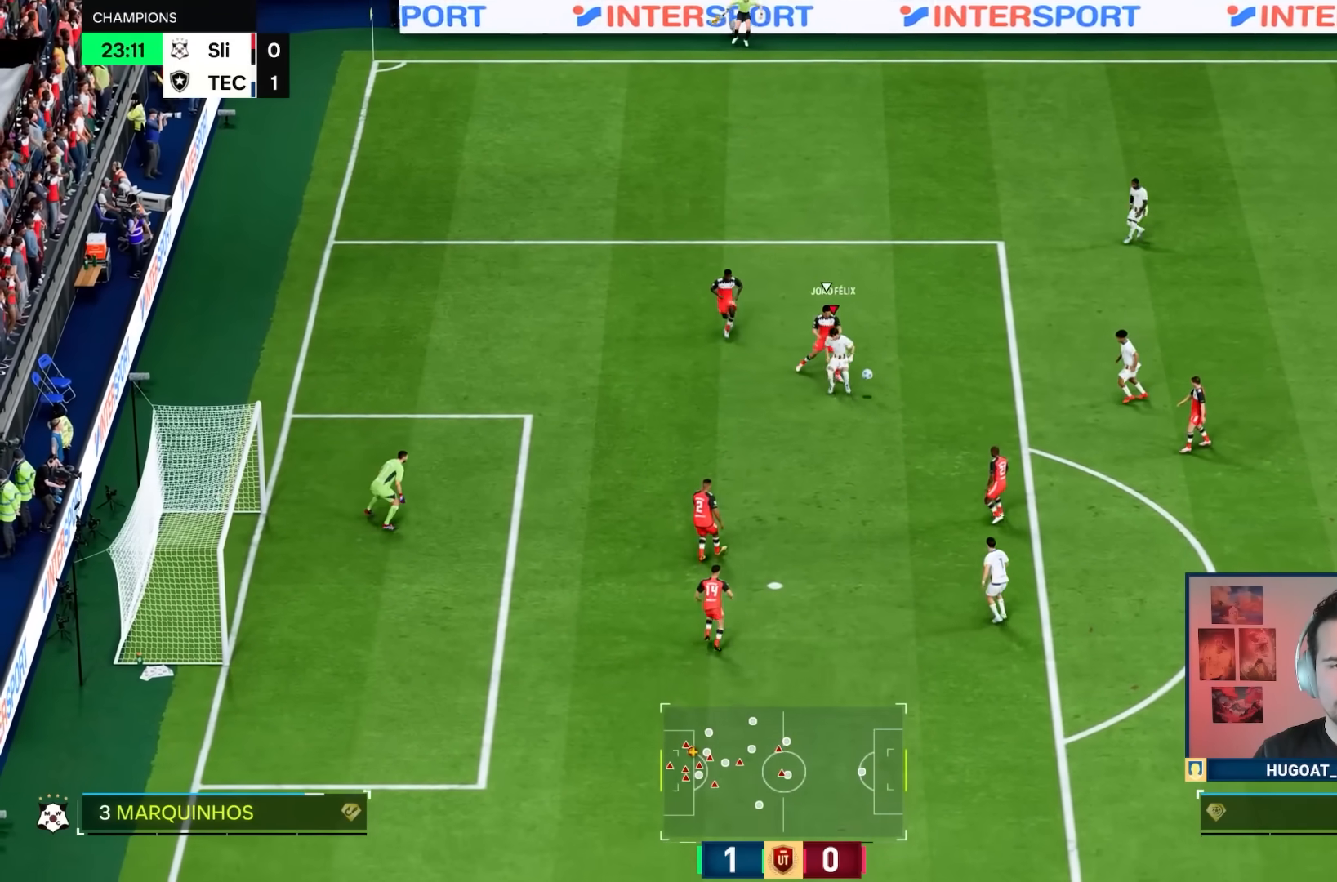
{"buttons": [], "left_stick": "down", "right_stick": "center", "events": [[17, "R1", "up"]]}
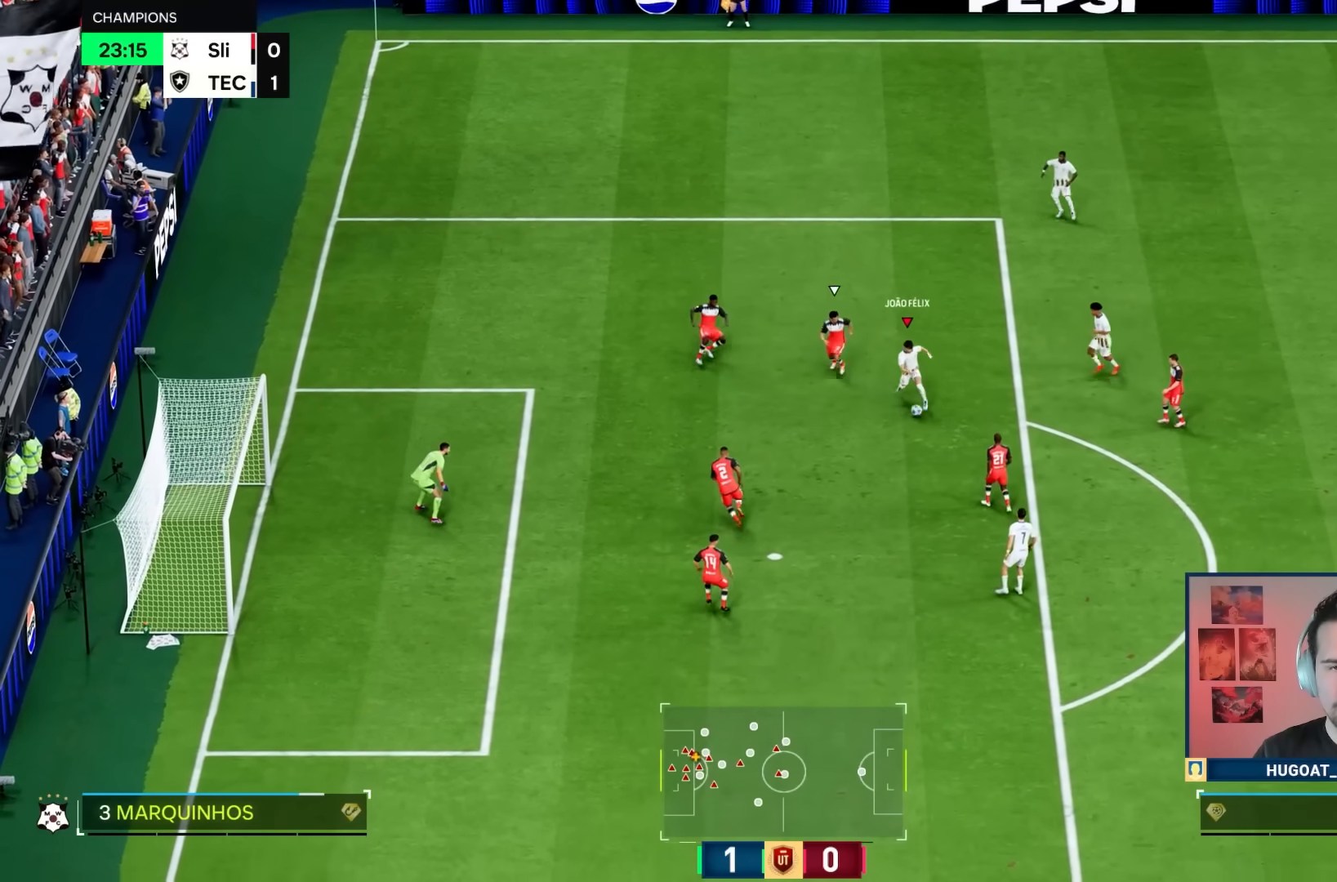
{"buttons": ["R1"], "left_stick": "down", "right_stick": "center"}
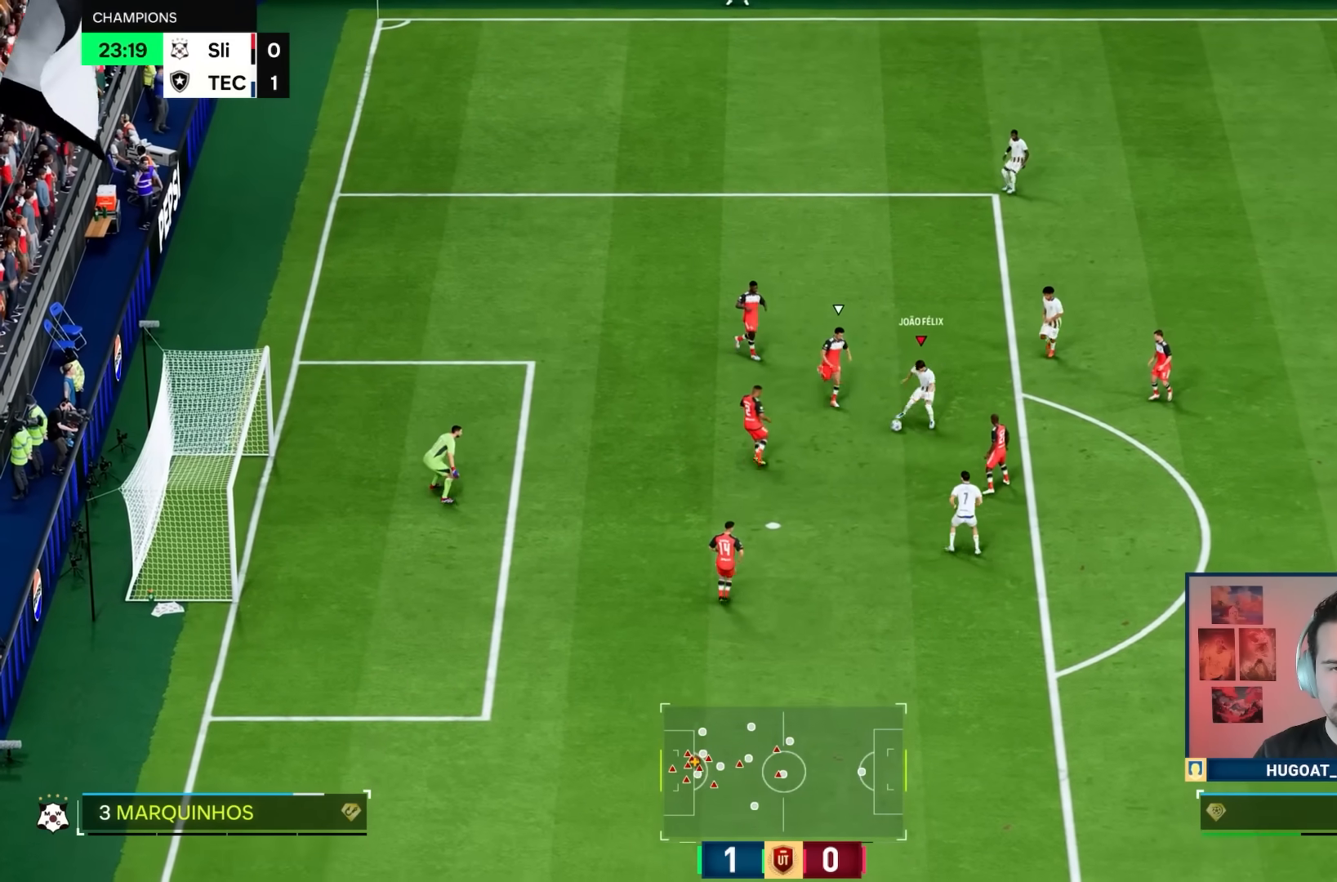
{"buttons": [], "left_stick": "left", "right_stick": "center", "events": [[367, "left_stick", "left"], [467, "R1", "up"]]}
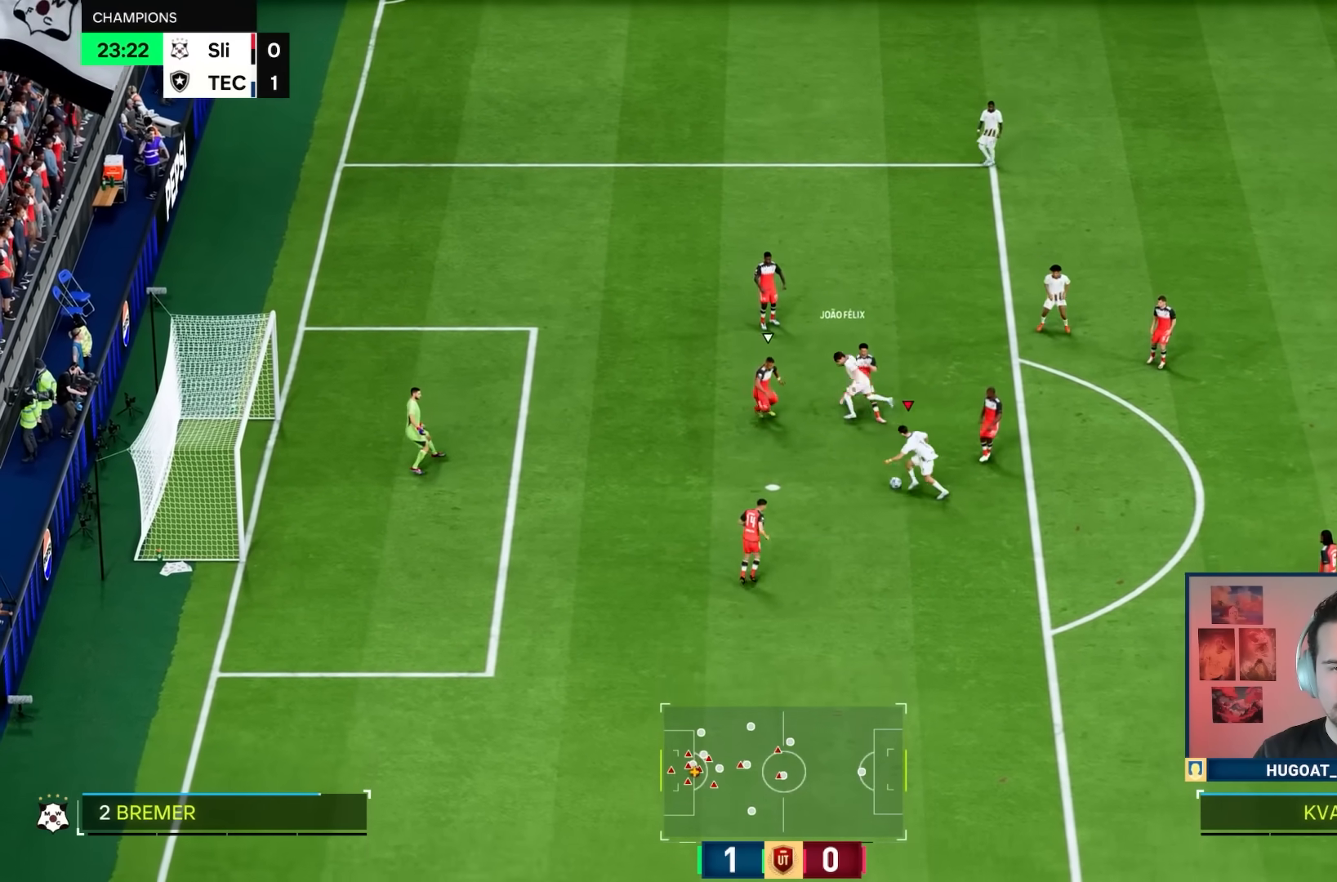
{"buttons": [], "left_stick": "down-left", "right_stick": "center", "events": [[67, "left_stick", "down-left"]]}
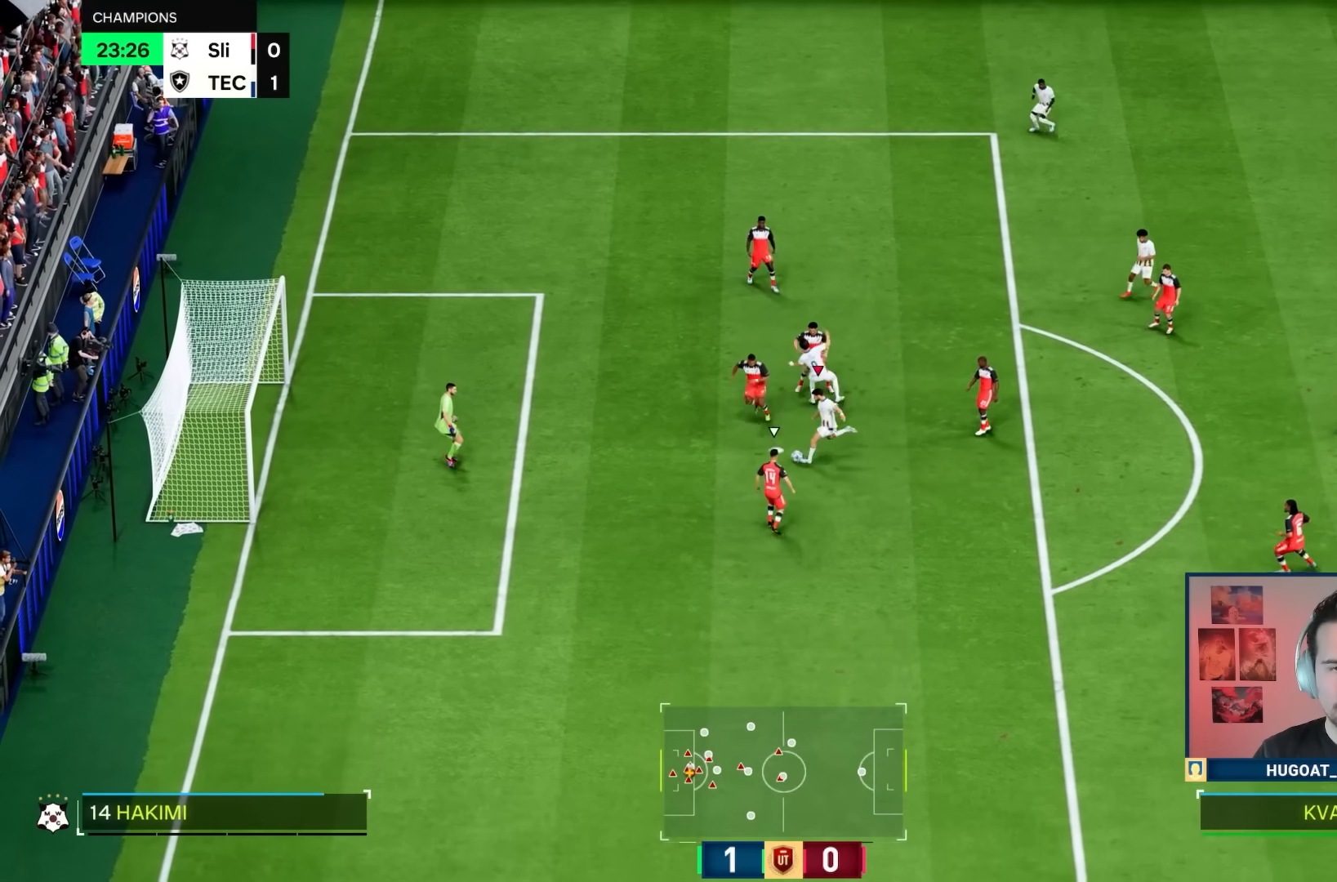
{"buttons": [], "left_stick": "down-left", "right_stick": "center", "events": []}
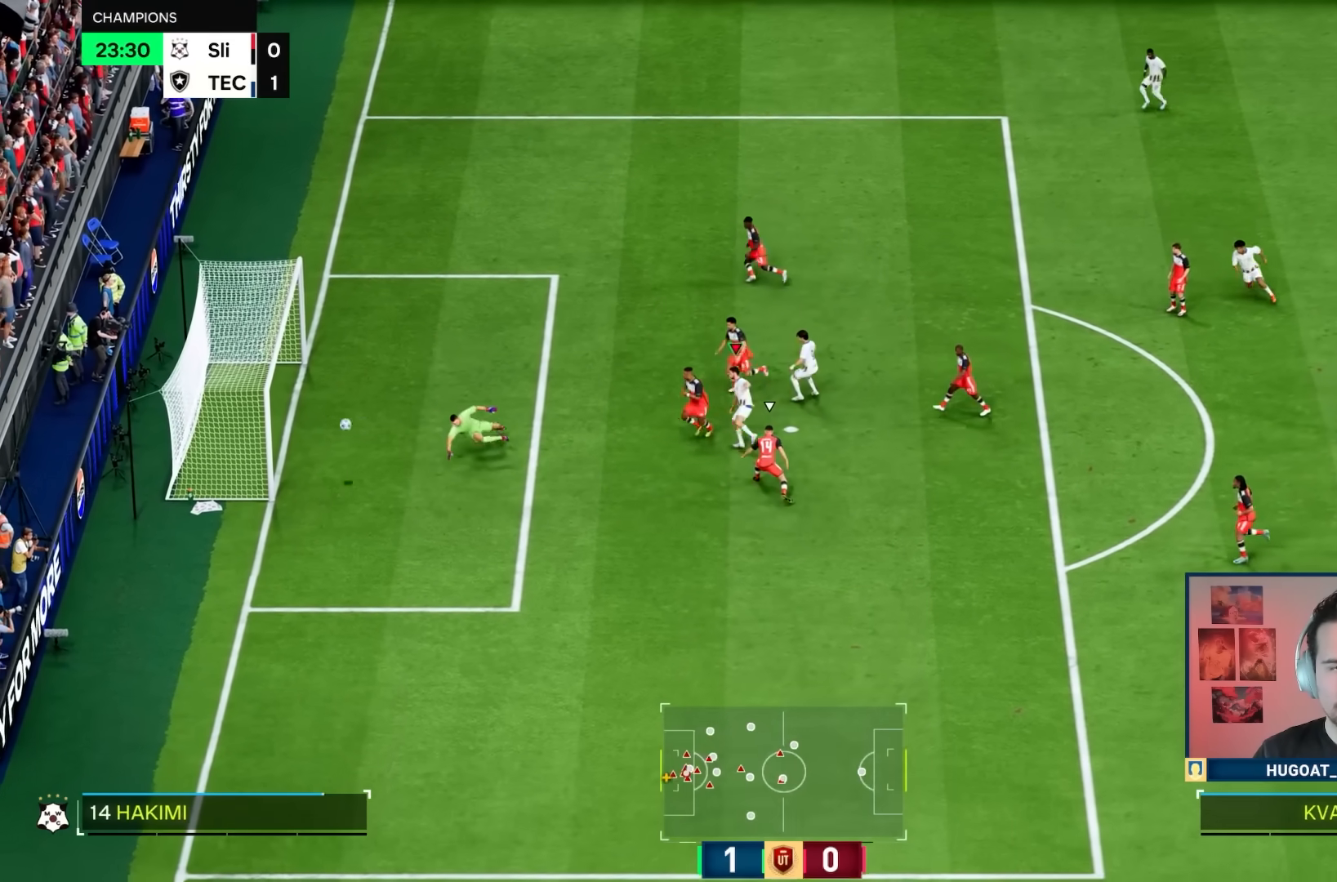
{"buttons": [], "left_stick": "center", "right_stick": "center", "events": [[200, "left_stick", "center"]]}
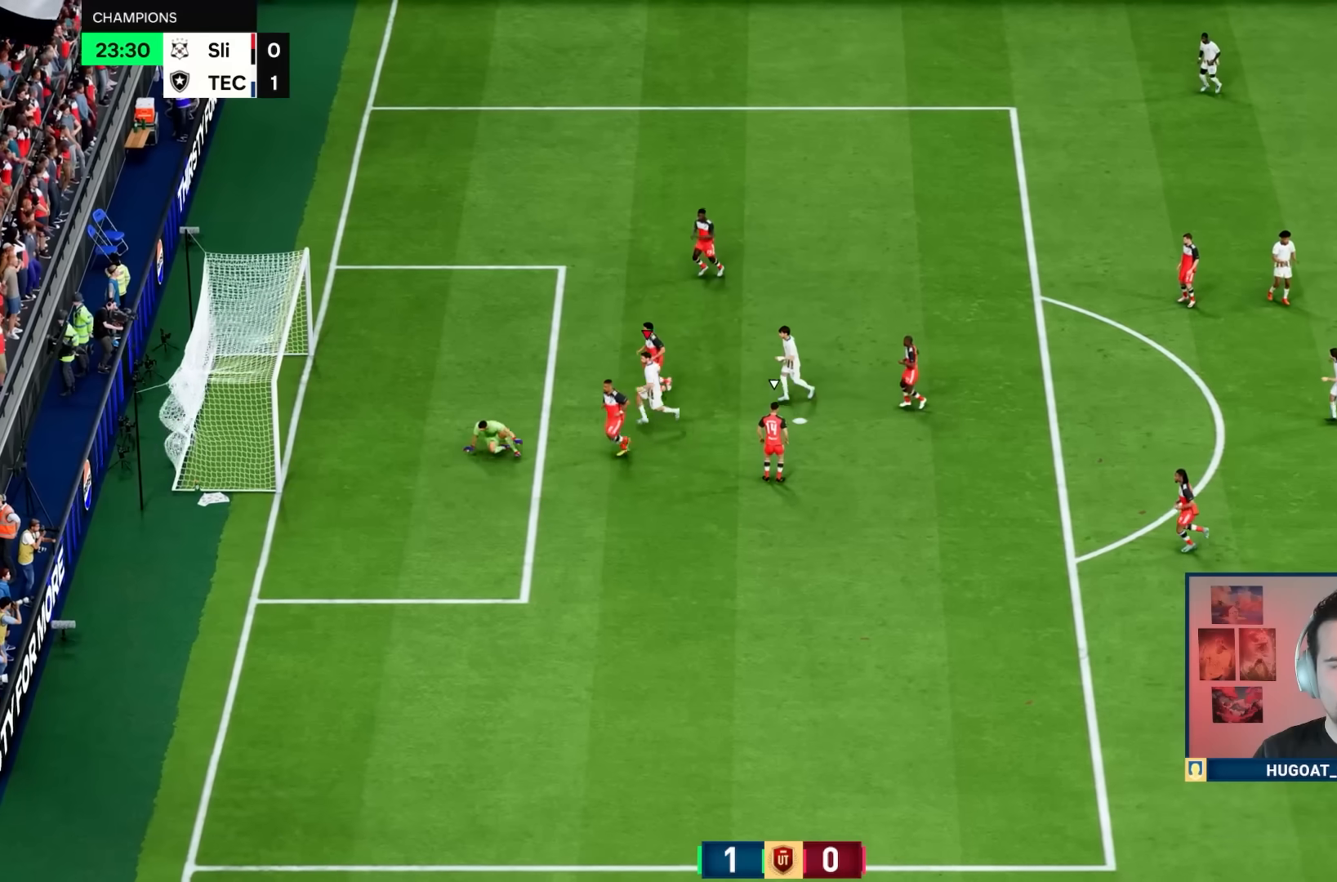
{"buttons": [], "left_stick": "center", "right_stick": "center", "events": []}
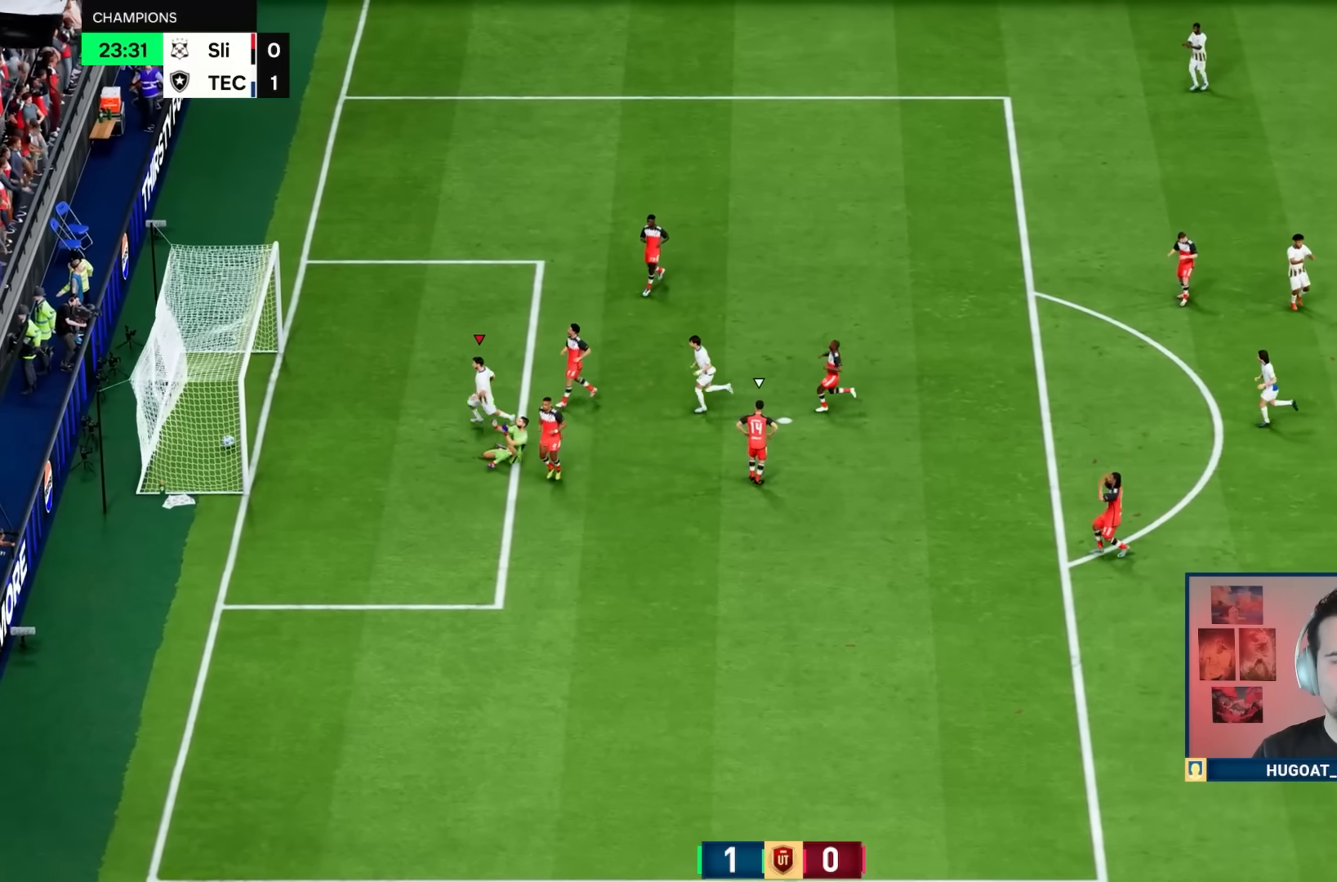
{"buttons": [], "left_stick": "center", "right_stick": "center", "events": []}
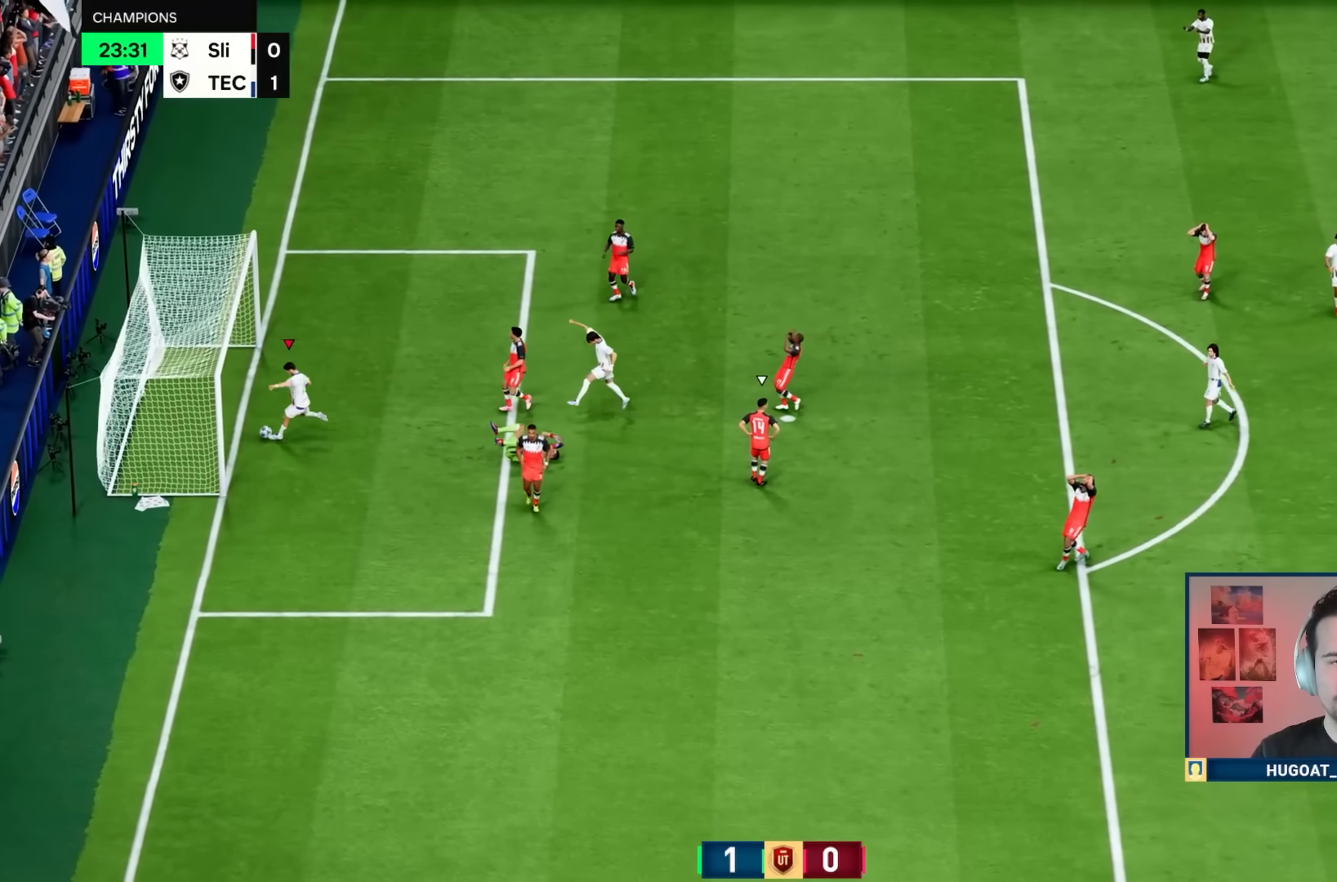
{"buttons": [], "left_stick": "center", "right_stick": "center", "events": [[83, "R1", "down"], [117, "CROSS", "down"], [117, "L1", "down"], [167, "L1", "up"], [167, "R1", "up"], [183, "L1", "down"], [183, "L2", "down"], [183, "R1", "down"], [183, "R2", "down"], [233, "CROSS", "up"], [233, "R1", "up"], [267, "L1", "up"], [283, "R2", "up"], [350, "L2", "up"]]}
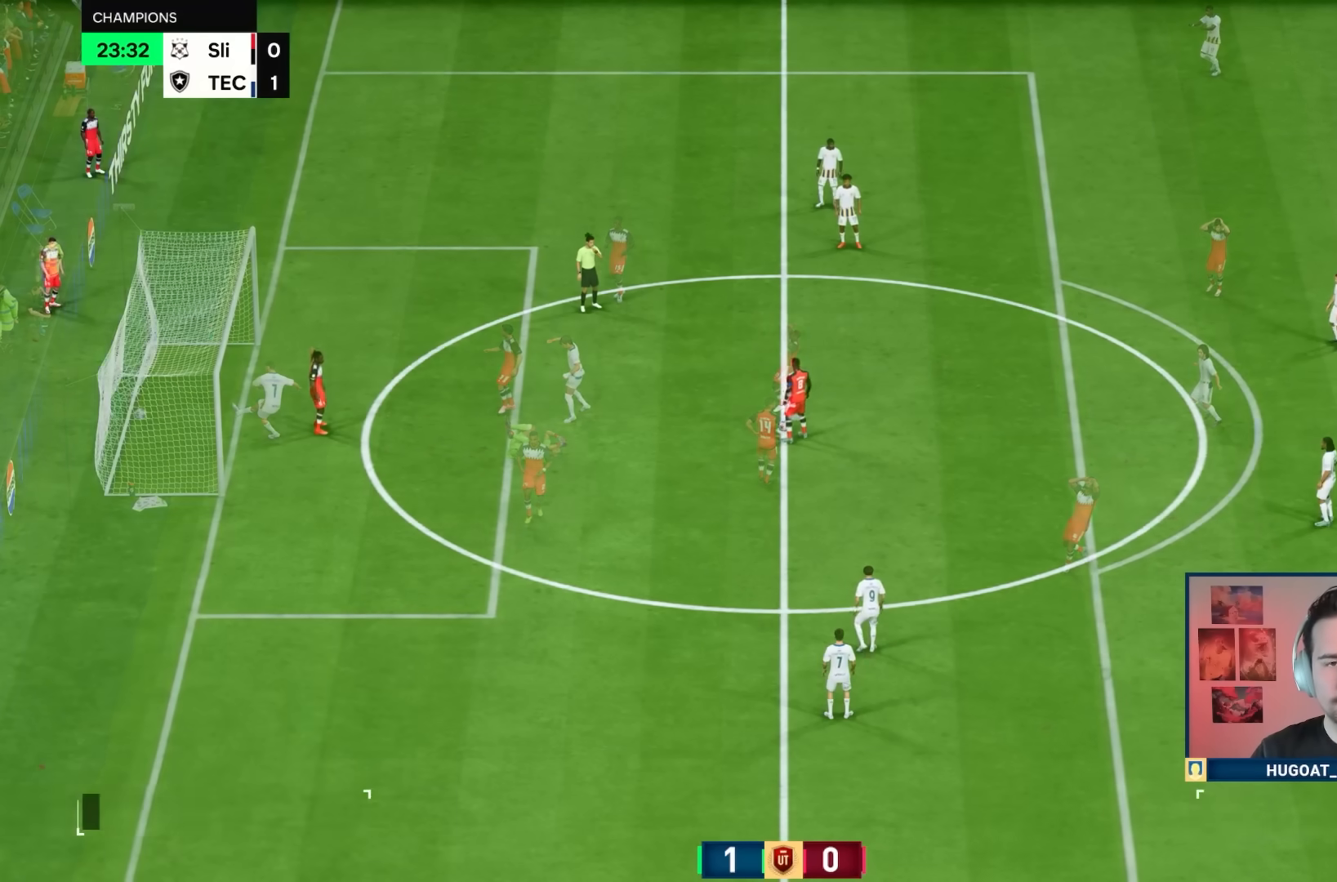
{"buttons": [], "left_stick": "center", "right_stick": "center", "events": []}
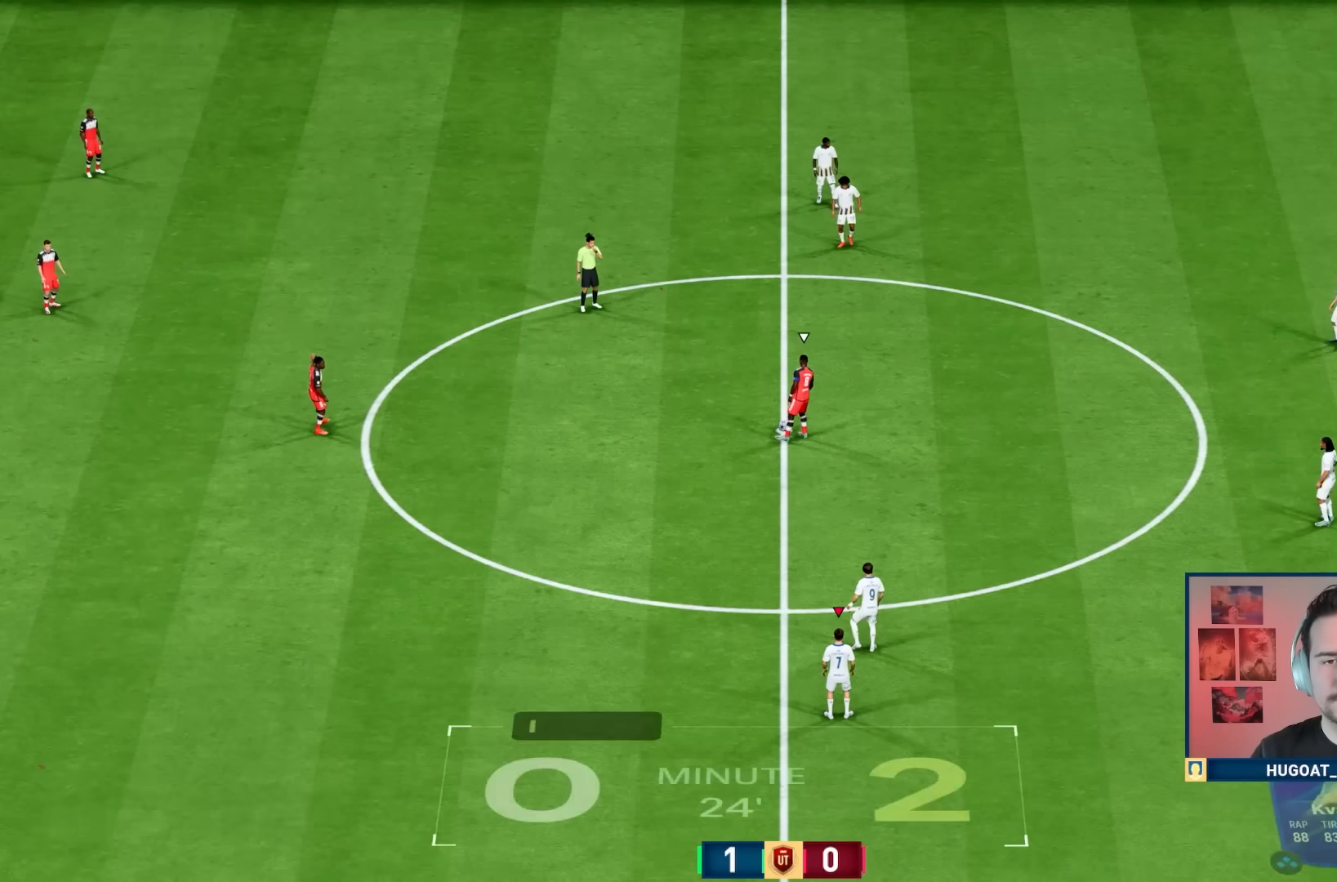
{"buttons": [], "left_stick": "up-left", "right_stick": "right", "events": [[117, "R1", "down"], [117, "left_stick", "up-left"], [150, "R1", "up"], [300, "right_stick", "right"]]}
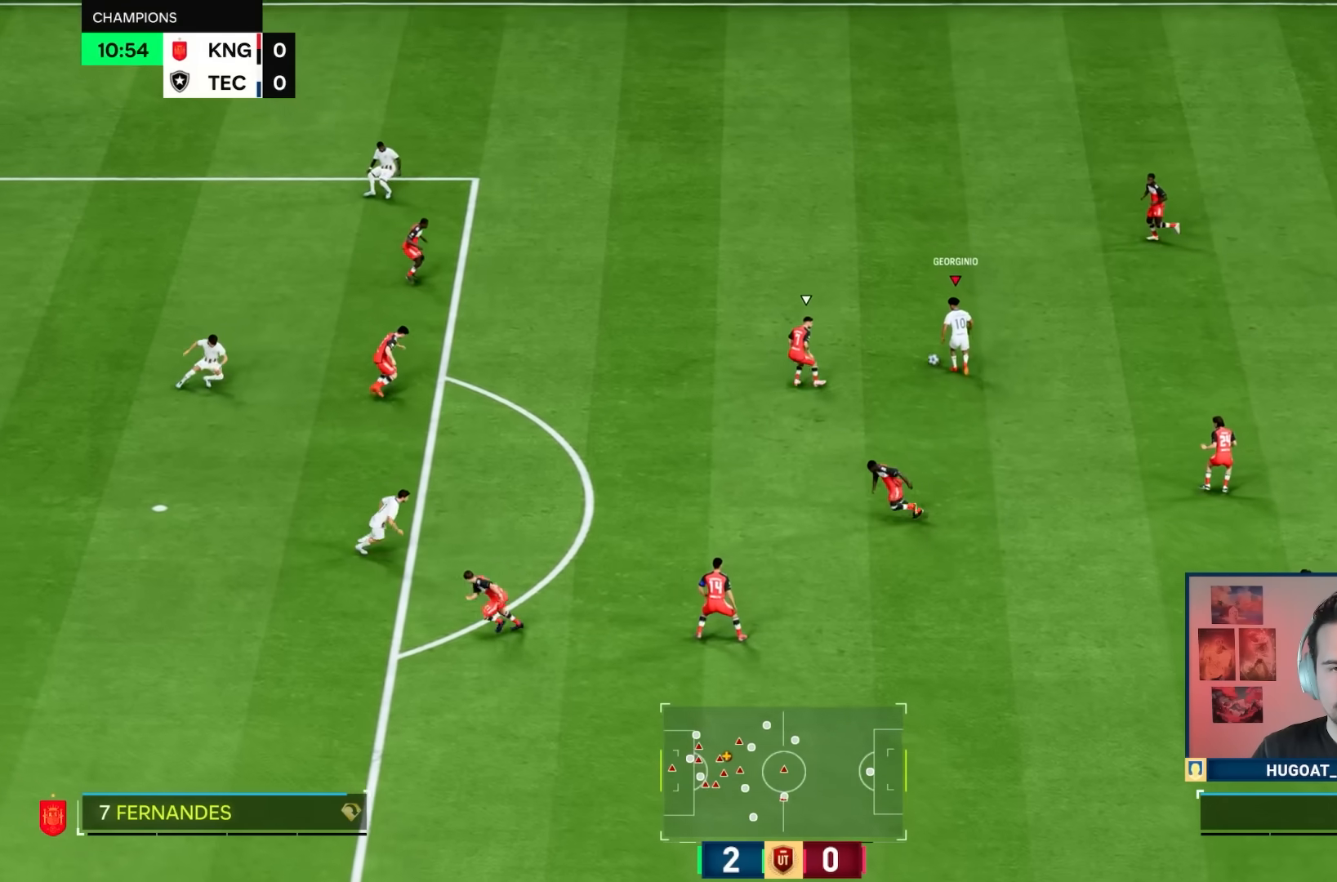
{"buttons": [], "left_stick": "up-left", "right_stick": "center", "events": [[83, "right_stick", "up"], [183, "left_stick", "up"], [183, "right_stick", "down-left"], [317, "right_stick", "center"], [450, "left_stick", "up-left"]]}
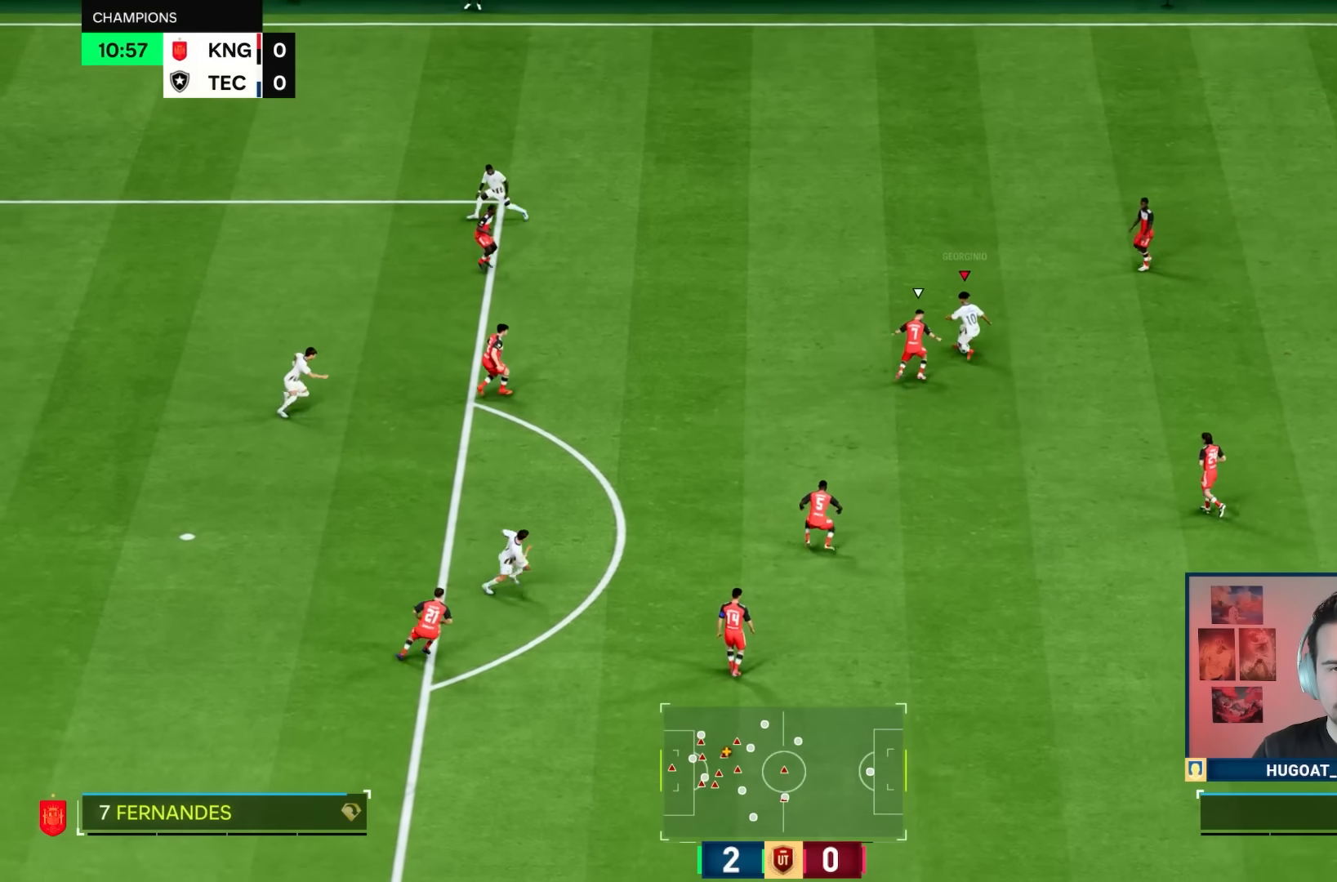
{"buttons": [], "left_stick": "down-left", "right_stick": "center", "events": [[217, "left_stick", "left"], [450, "left_stick", "down-left"]]}
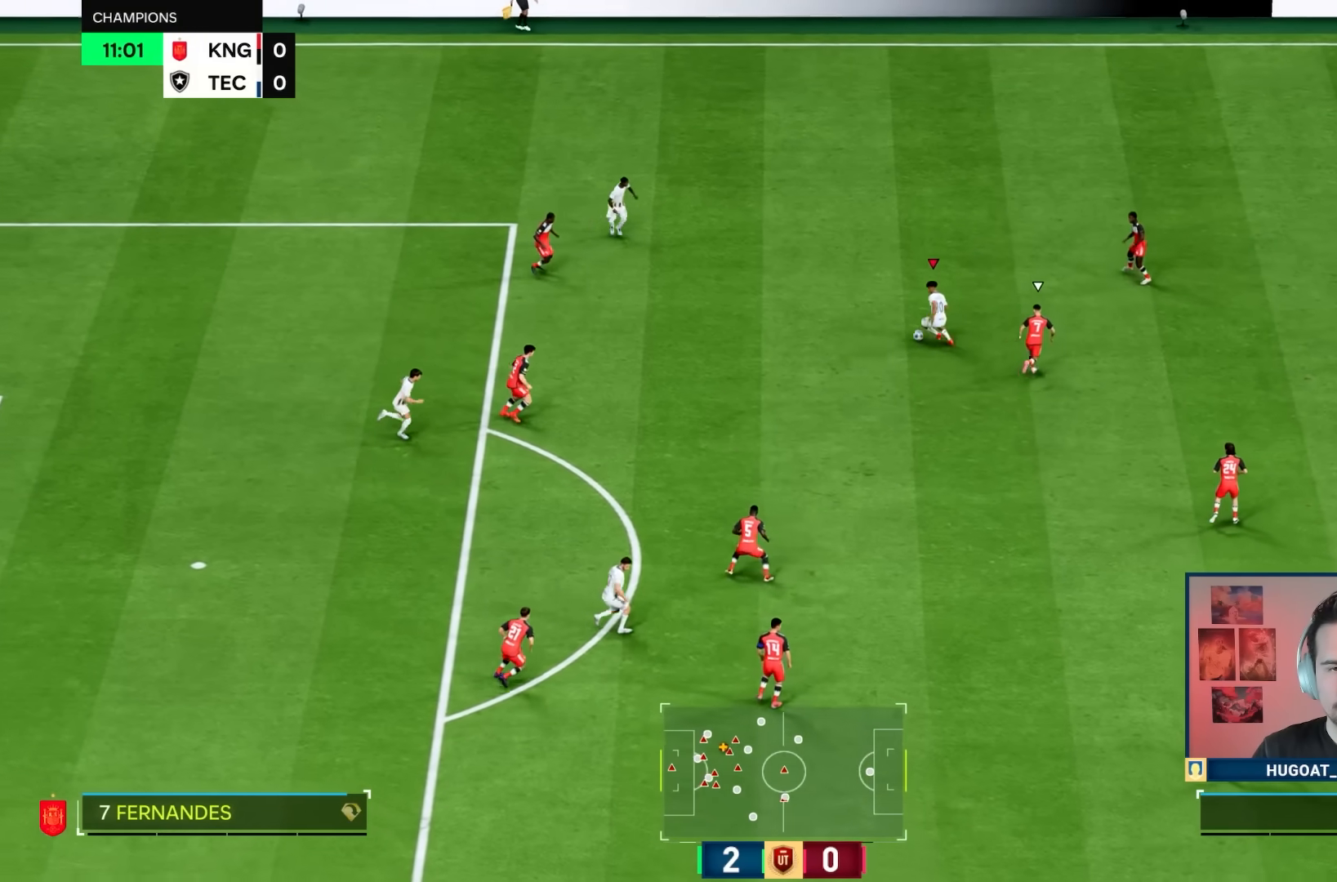
{"buttons": ["L1"], "left_stick": "down", "right_stick": "center", "events": [[333, "left_stick", "down"], [500, "L1", "down"]]}
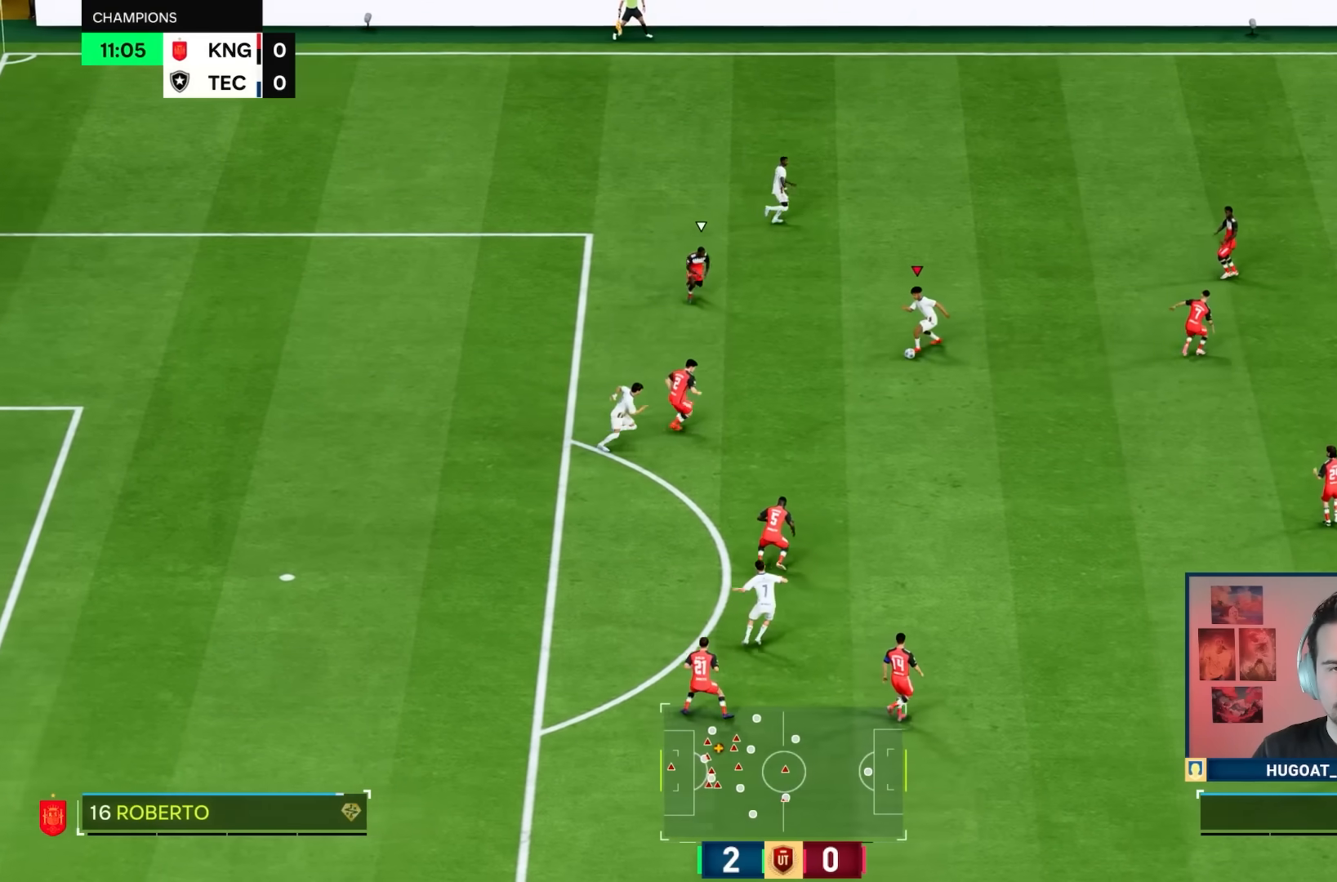
{"buttons": [], "left_stick": "left", "right_stick": "center", "events": [[50, "right_stick", "down-left"], [83, "left_stick", "center"], [133, "right_stick", "right"], [233, "right_stick", "center"], [267, "L1", "up"], [333, "left_stick", "left"]]}
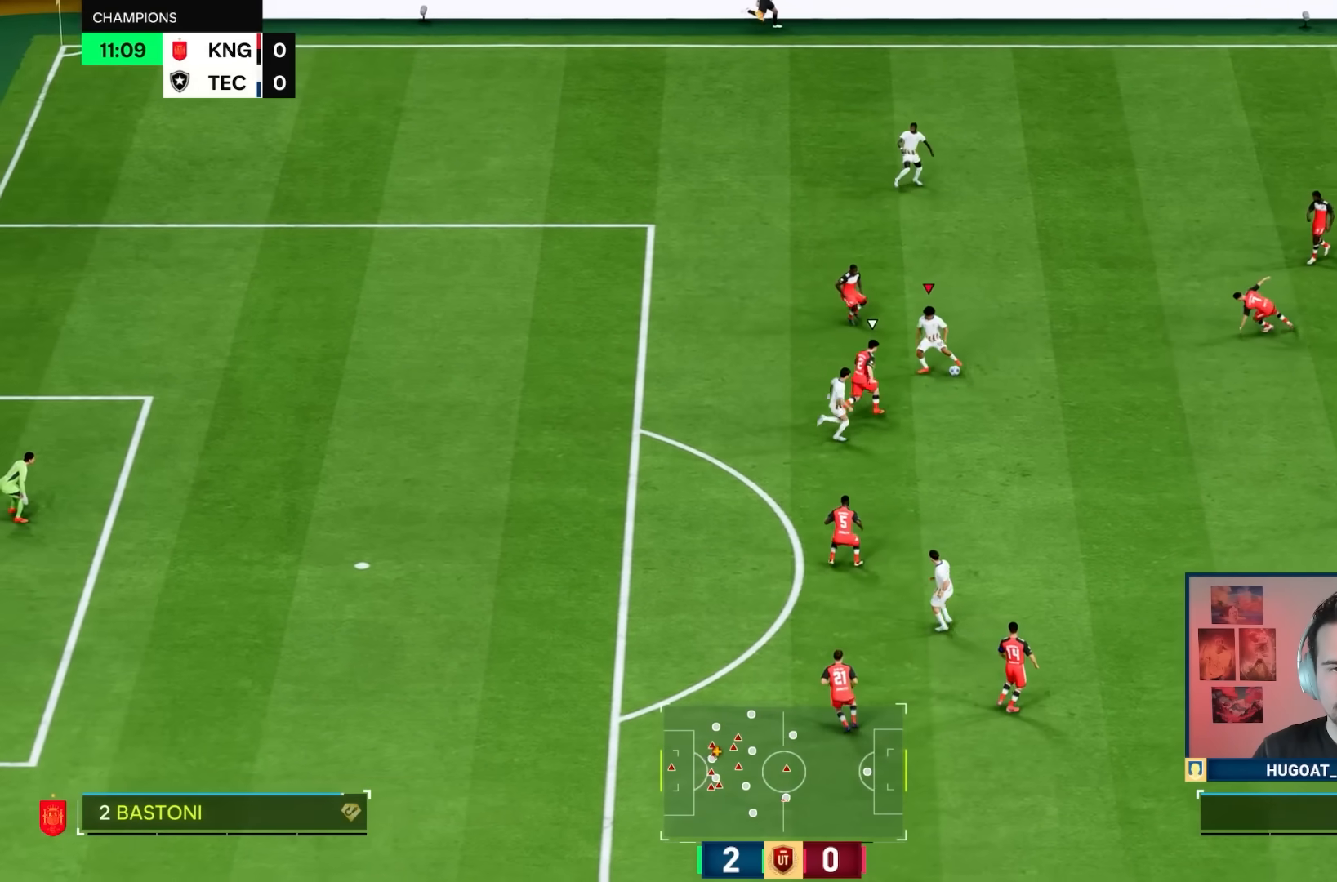
{"buttons": ["R1"], "left_stick": "down-left", "right_stick": "center", "events": [[233, "R1", "down"], [350, "left_stick", "down-left"]]}
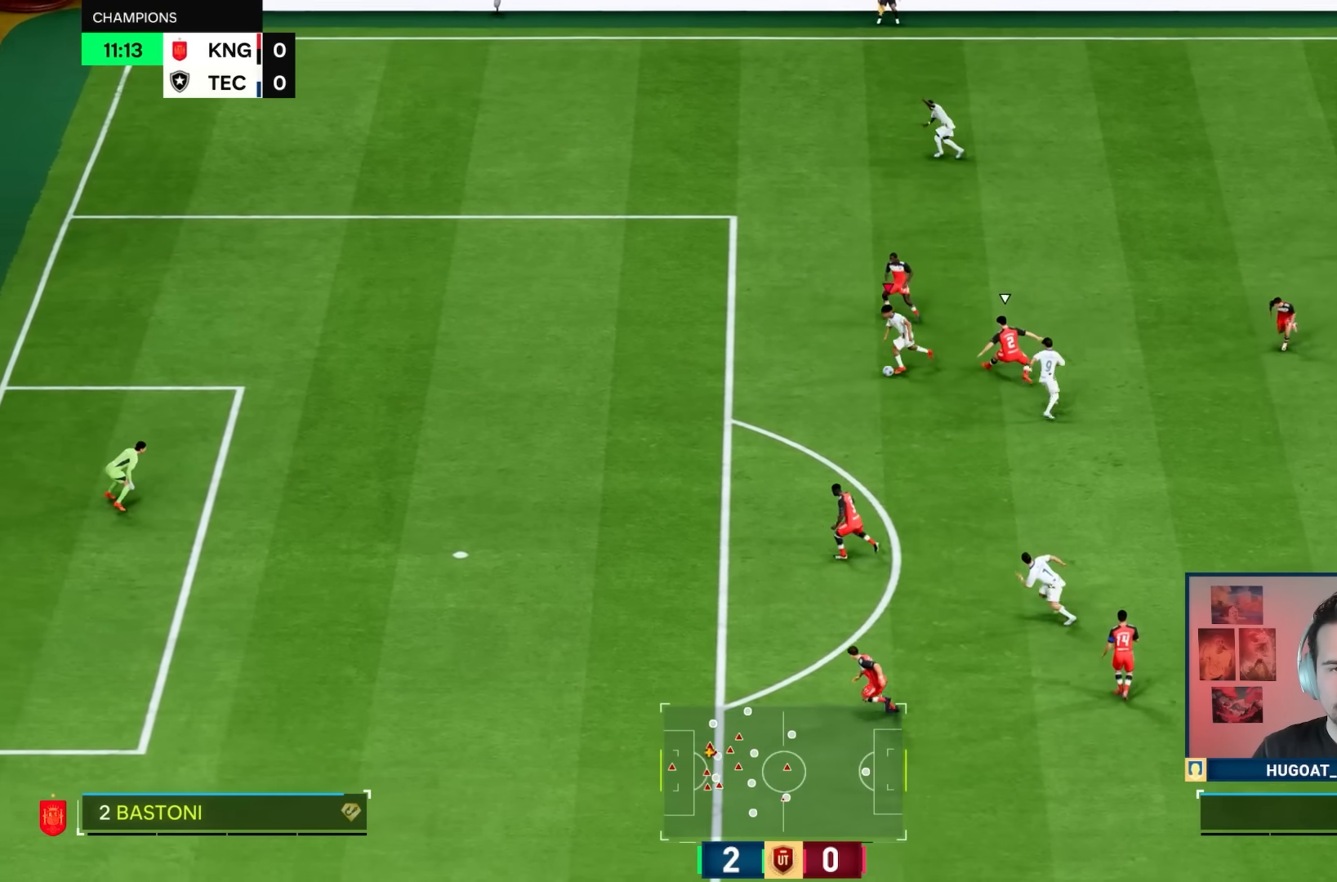
{"buttons": [], "left_stick": "left", "right_stick": "down", "events": [[317, "left_stick", "left"], [383, "R1", "up"], [467, "right_stick", "down"]]}